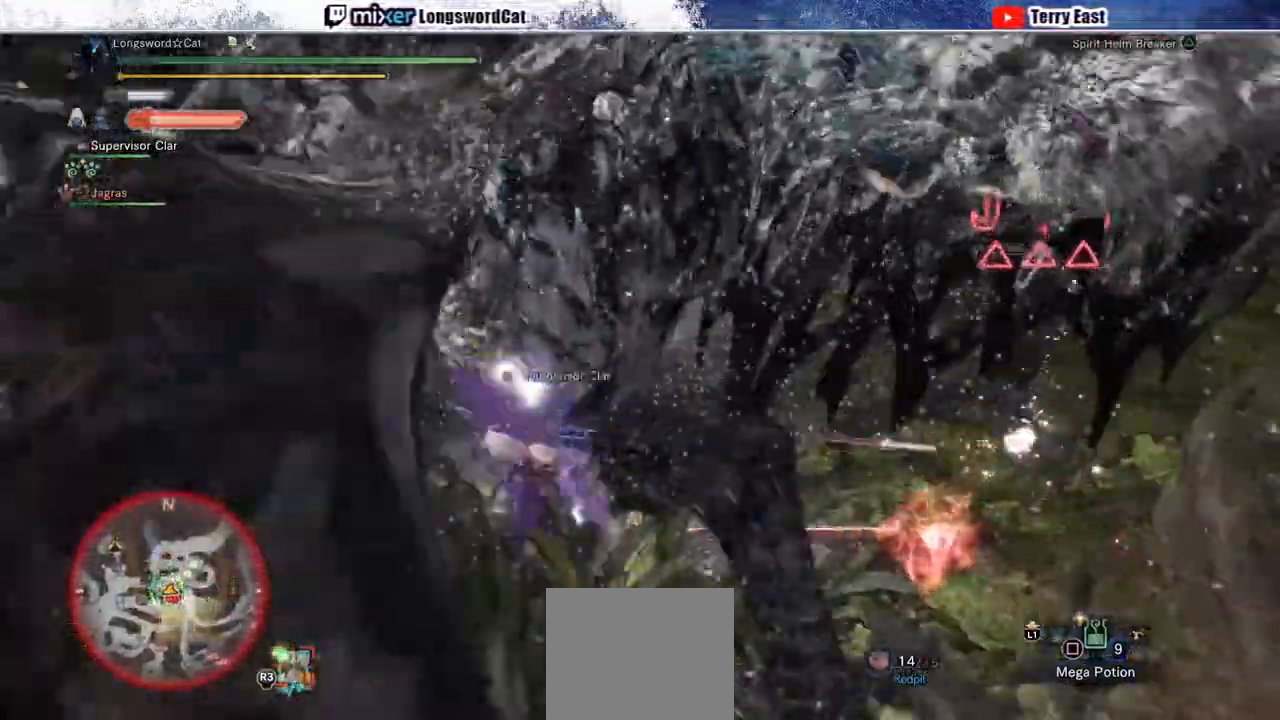
Gameplay with a controller (PlayStation layout); each line is a JSON object with the inputs held at the frame after it (dt_ms = milliseconds from this image to that frame). "events" lists button and stick changes between this image and that frame as [ms after this image, input, new state], when the widget could be followed in between. Not read: L1.
{"dt_ms": 500, "buttons": [], "left_stick": "right", "right_stick": "center", "events": [[33, "left_stick", "right"], [500, "CROSS", "up"]]}
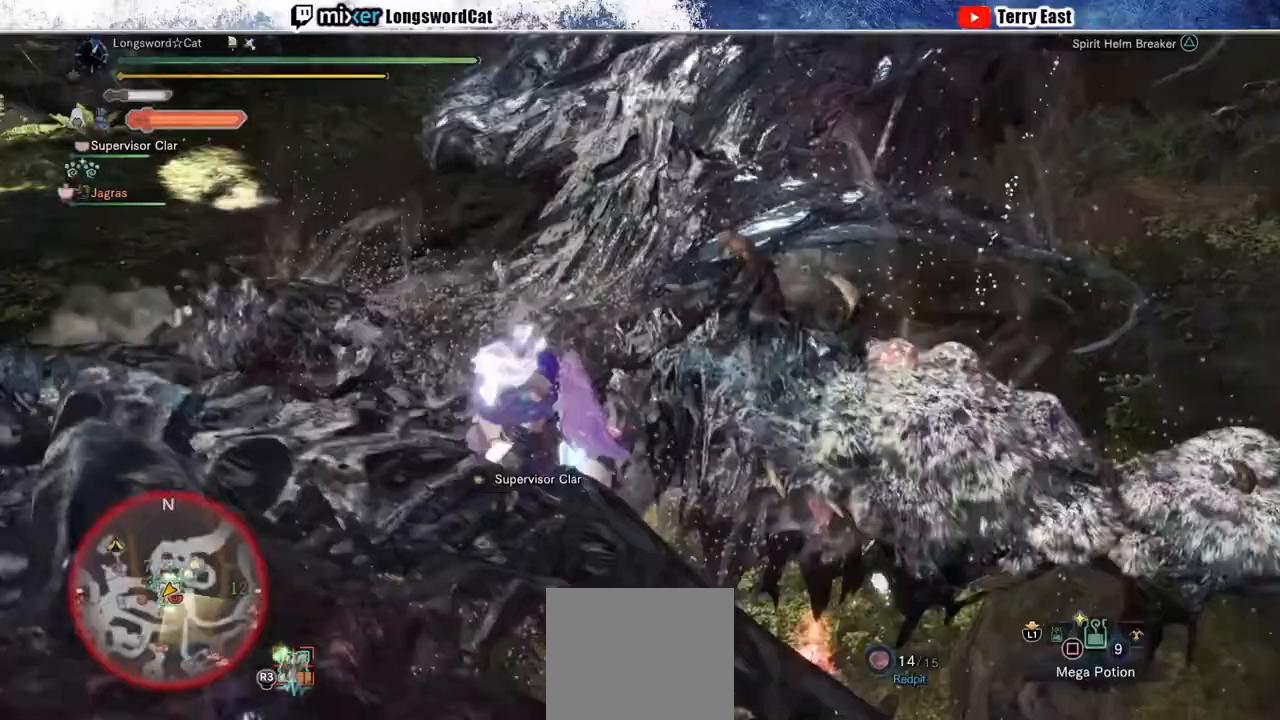
{"dt_ms": 500, "buttons": [], "left_stick": "left", "right_stick": "center", "events": [[250, "TRIANGLE", "down"], [300, "left_stick", "center"], [350, "left_stick", "left"], [367, "TRIANGLE", "up"], [417, "TRIANGLE", "down"], [483, "TRIANGLE", "up"]]}
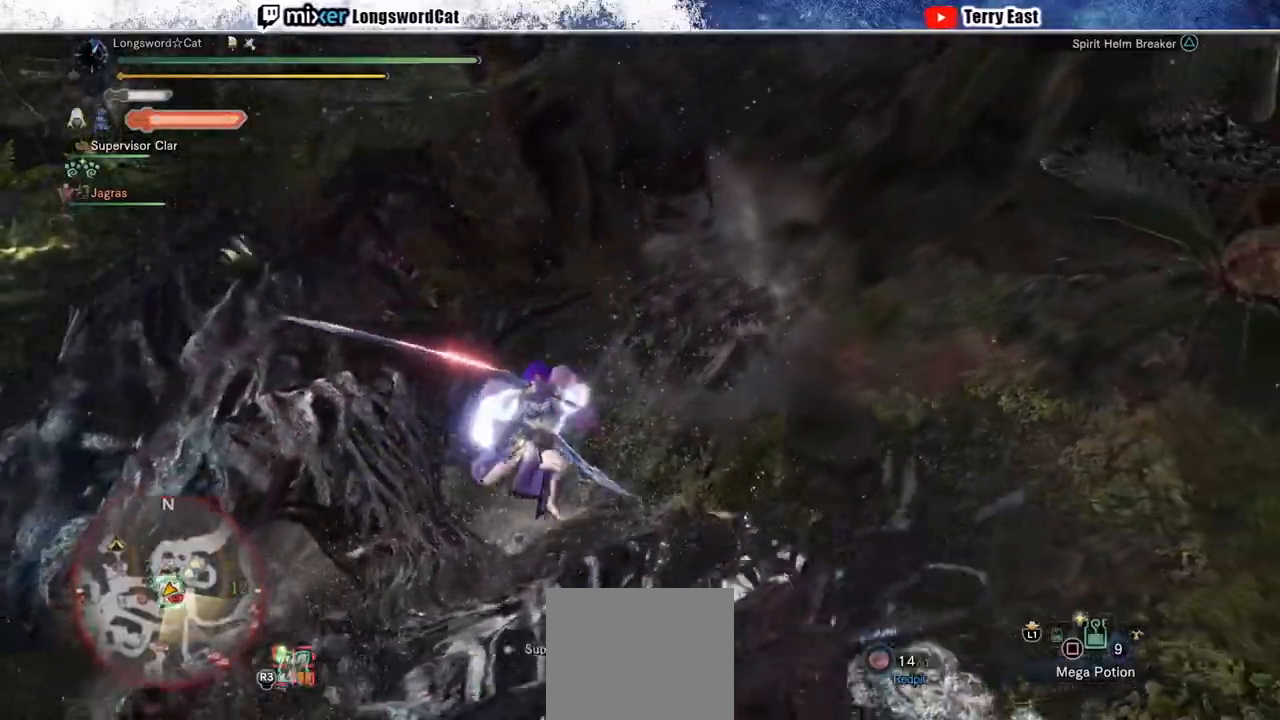
{"dt_ms": 500, "buttons": ["CROSS"], "left_stick": "up-left", "right_stick": "center", "events": [[67, "TRIANGLE", "down"], [150, "TRIANGLE", "up"], [233, "TRIANGLE", "down"], [333, "TRIANGLE", "up"], [333, "left_stick", "up-left"], [483, "CROSS", "down"]]}
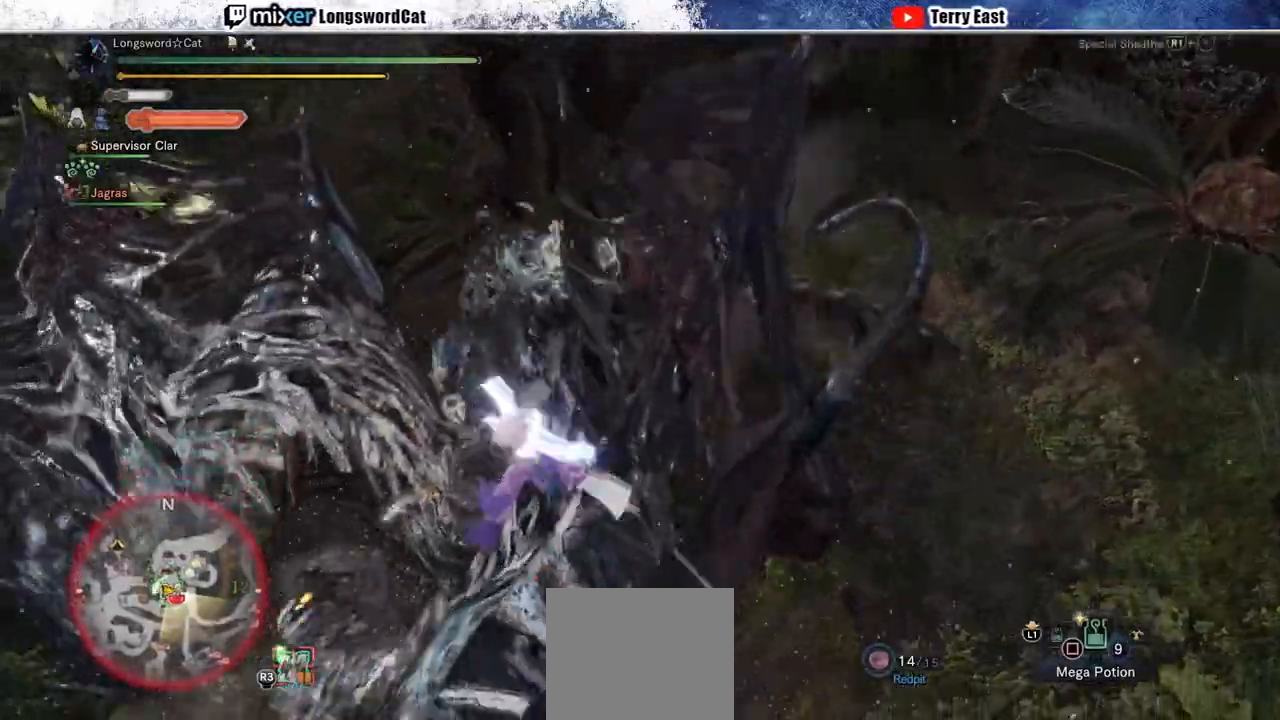
{"dt_ms": 500, "buttons": ["CROSS", "R1"], "left_stick": "up-left", "right_stick": "center", "events": [[17, "R1", "down"], [100, "CROSS", "up"], [150, "CROSS", "down"], [233, "CROSS", "up"], [317, "CROSS", "down"]]}
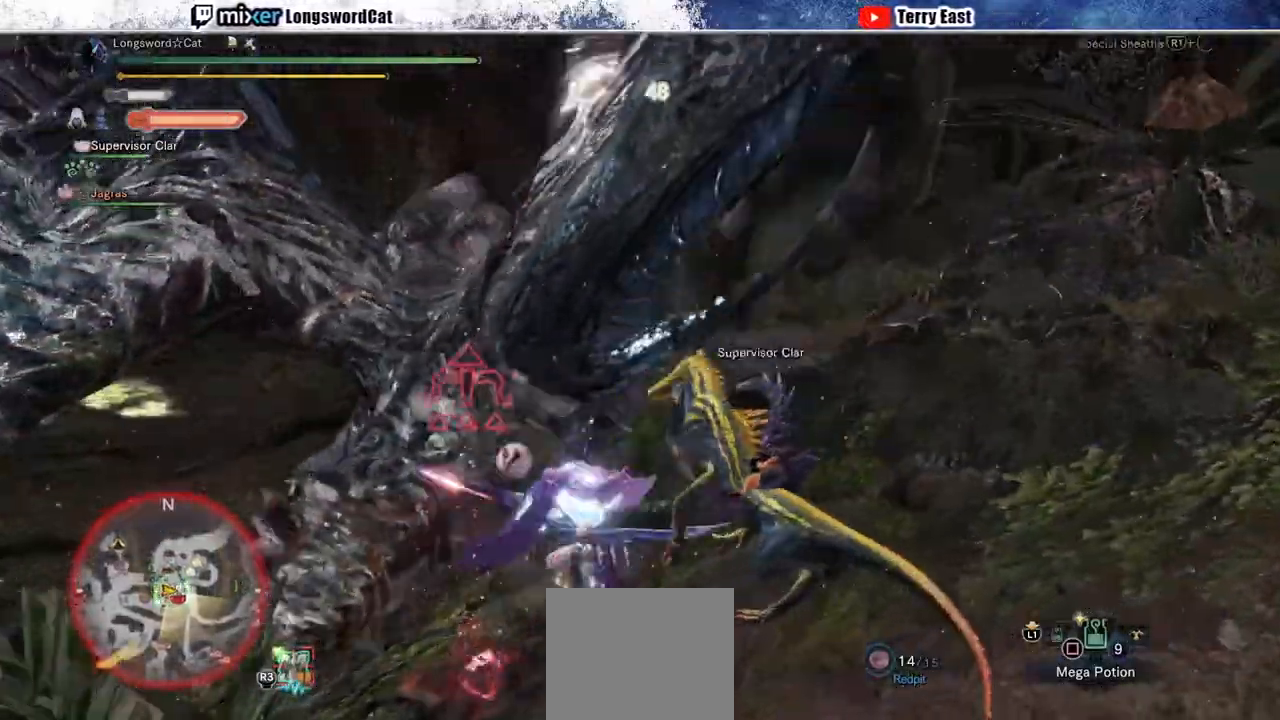
{"dt_ms": 500, "buttons": ["CROSS"], "left_stick": "up-left", "right_stick": "center", "events": [[500, "R1", "up"]]}
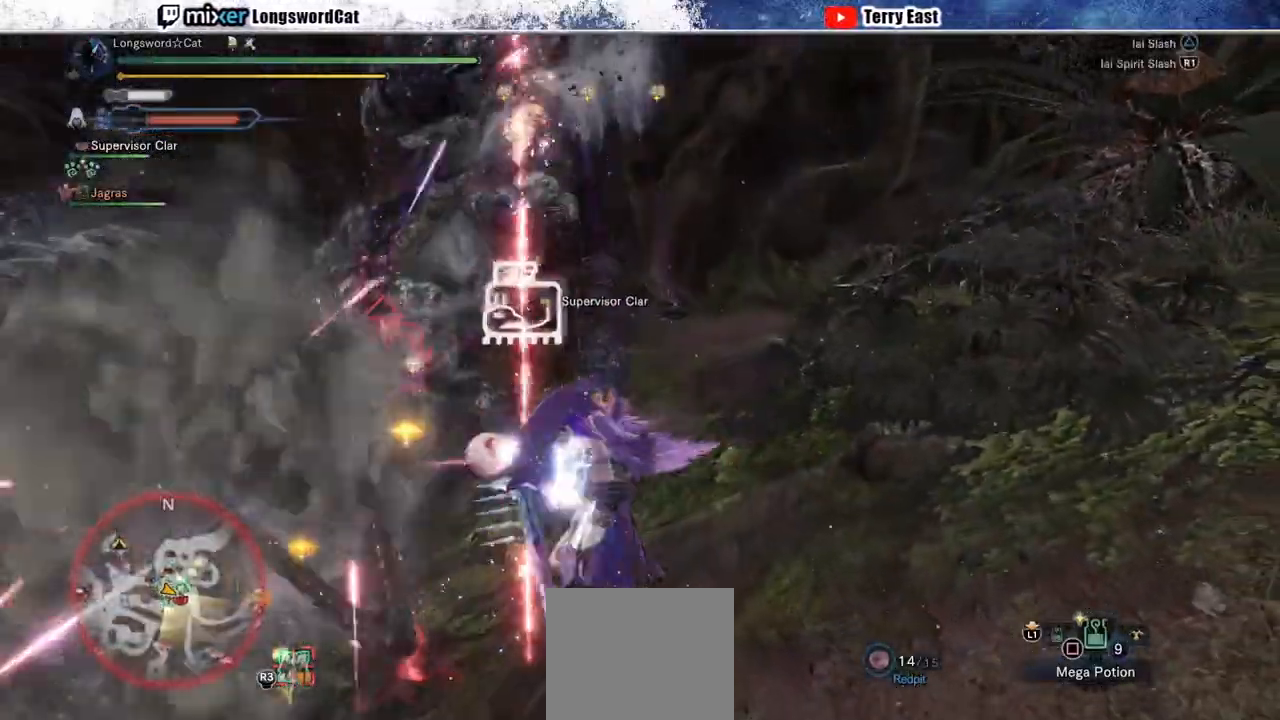
{"dt_ms": 500, "buttons": ["CROSS"], "left_stick": "center", "right_stick": "center"}
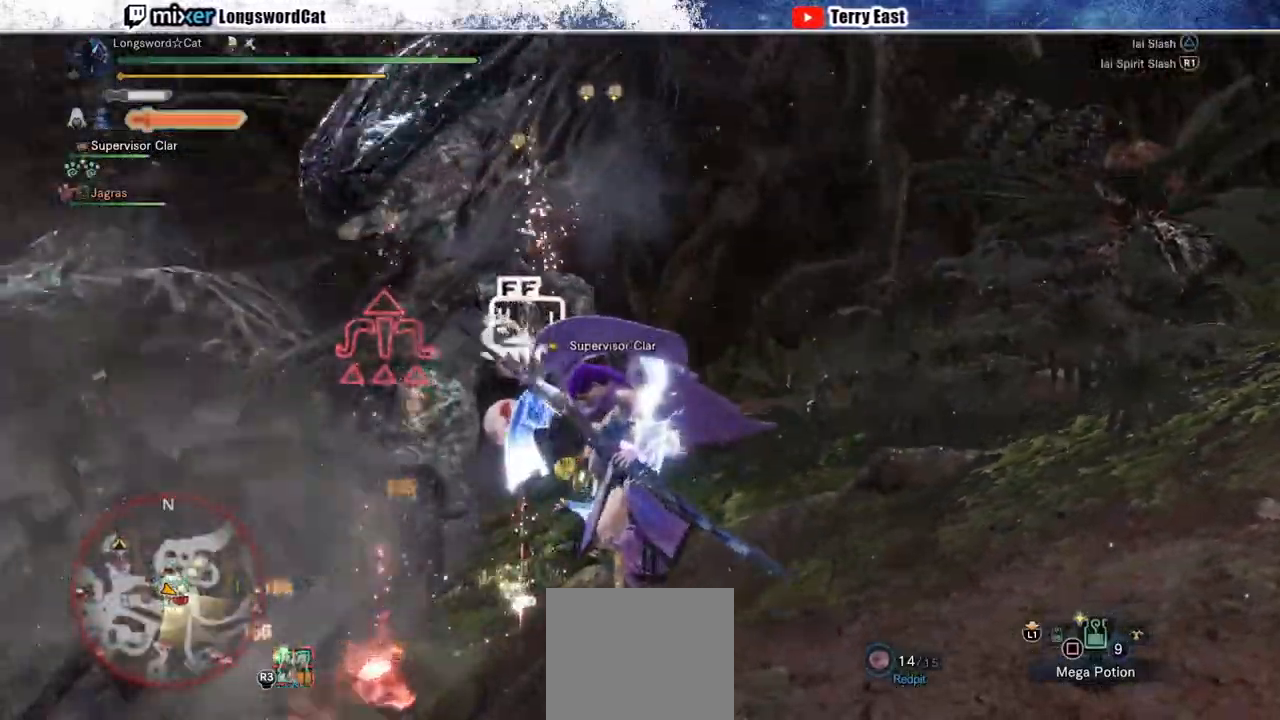
{"dt_ms": 1000, "buttons": [], "left_stick": "center", "right_stick": "center"}
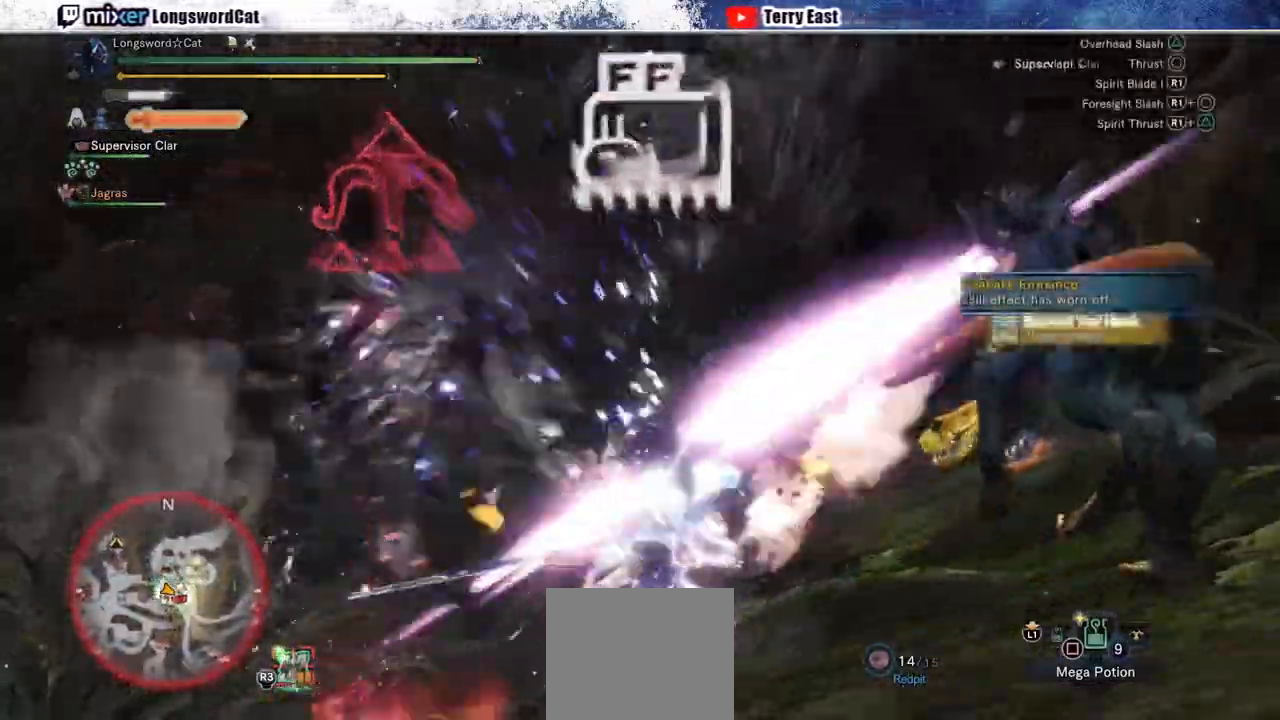
{"dt_ms": 500, "buttons": ["CROSS"], "left_stick": "center", "right_stick": "center", "events": [[67, "R1", "down"], [150, "R1", "up"], [233, "R1", "down"], [300, "R1", "up"], [383, "CROSS", "down"], [383, "R1", "down"], [467, "R1", "up"]]}
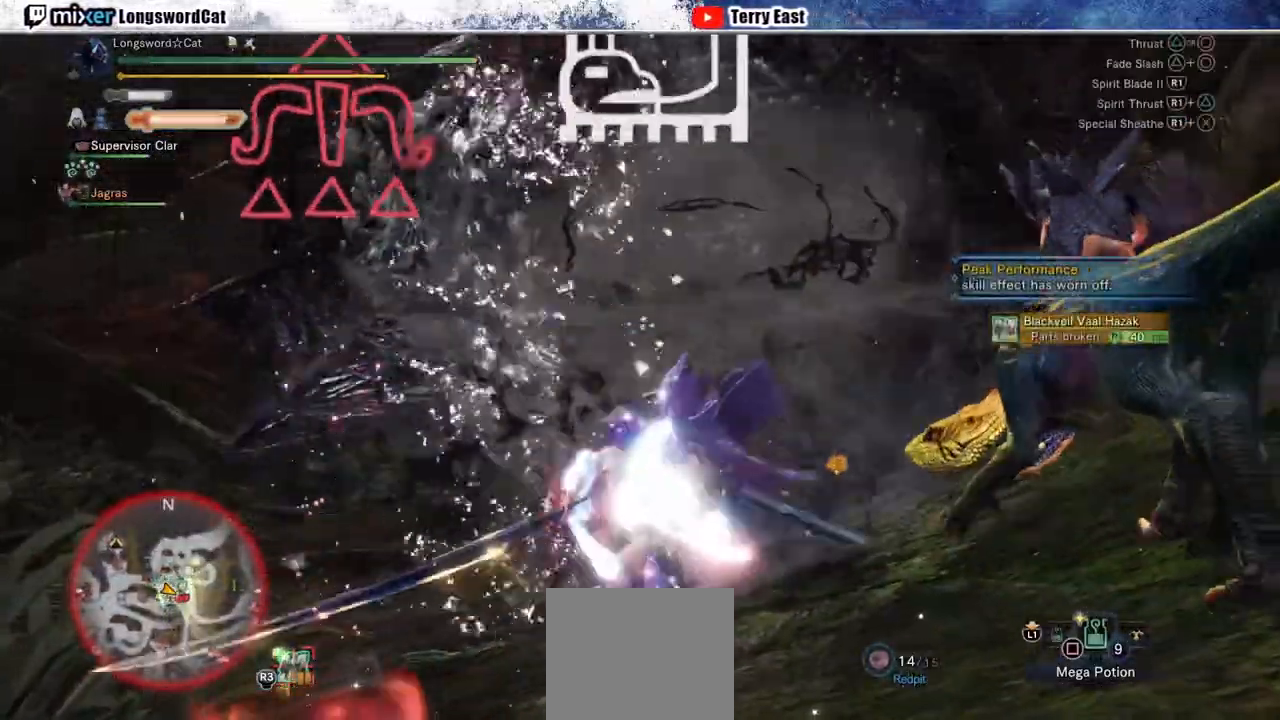
{"dt_ms": 500, "buttons": ["CROSS"], "left_stick": "left", "right_stick": "center", "events": [[450, "left_stick", "left"]]}
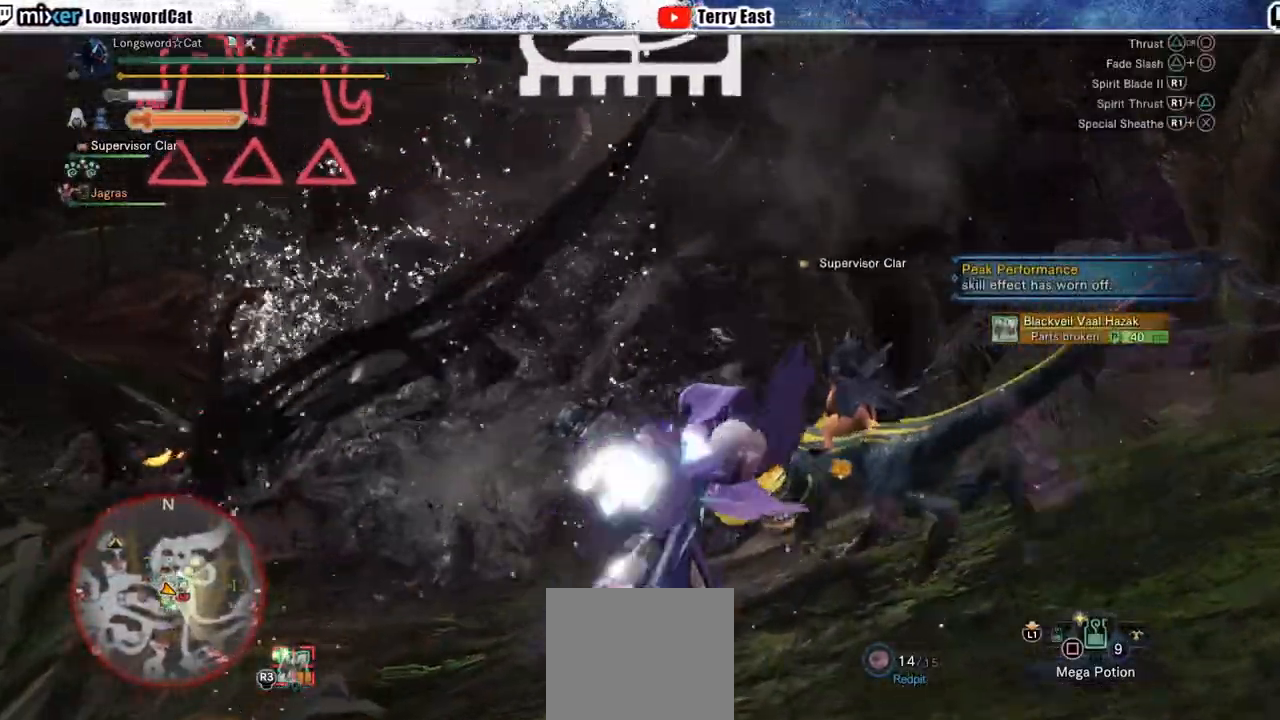
{"dt_ms": 500, "buttons": ["CROSS"], "left_stick": "up-left", "right_stick": "center", "events": [[350, "left_stick", "up-left"]]}
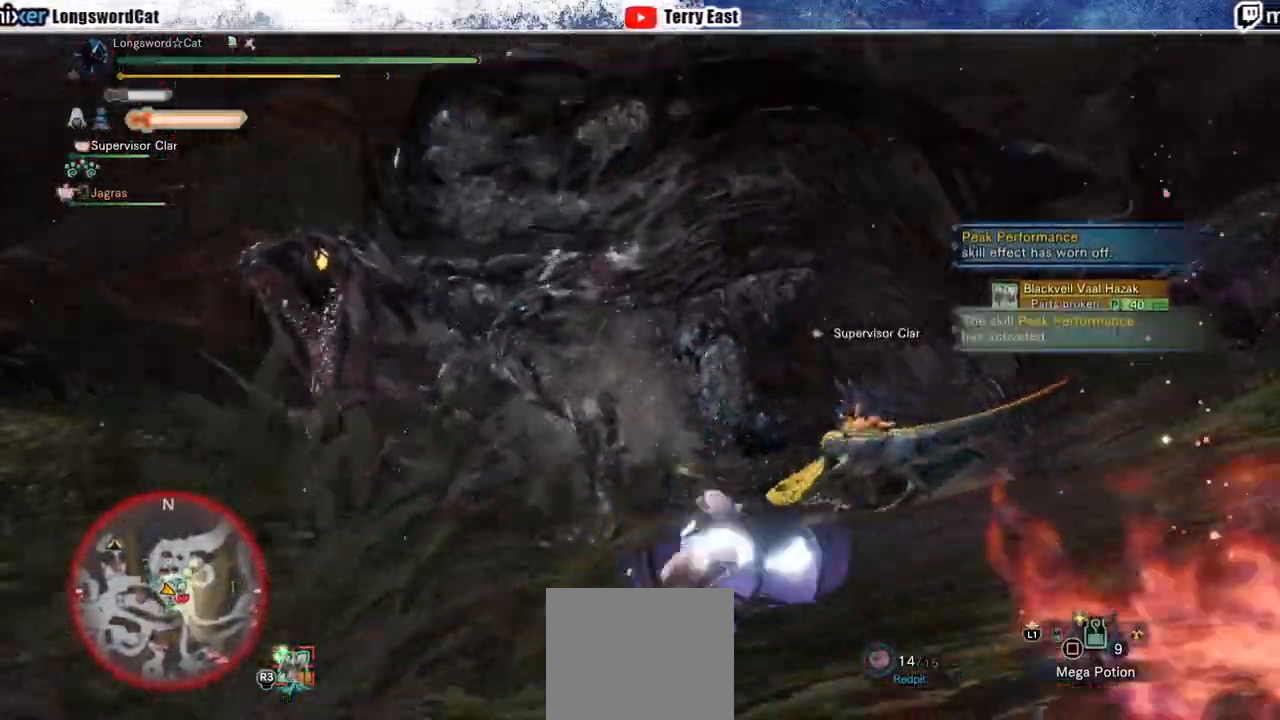
{"dt_ms": 500, "buttons": ["TRIANGLE"], "left_stick": "up-left", "right_stick": "center", "events": [[50, "CROSS", "up"], [133, "TRIANGLE", "down"], [217, "TRIANGLE", "up"], [300, "TRIANGLE", "down"], [400, "TRIANGLE", "up"], [483, "TRIANGLE", "down"]]}
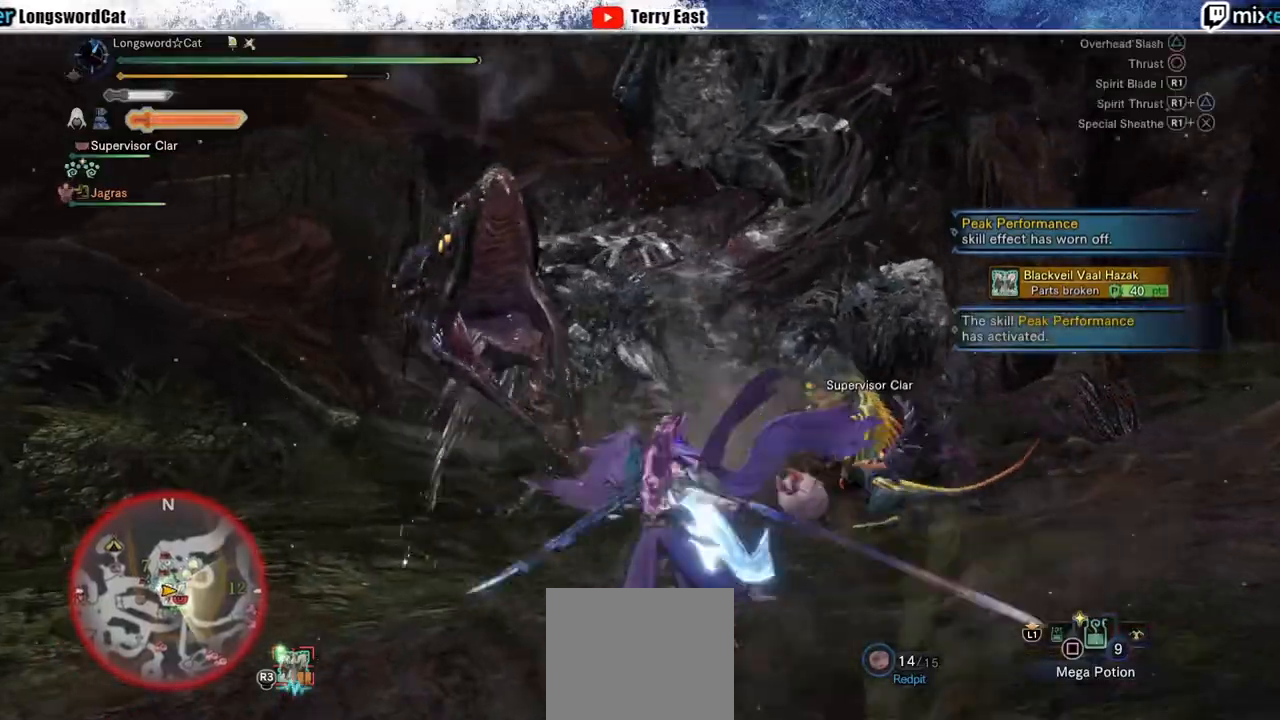
{"dt_ms": 500, "buttons": ["R1"], "left_stick": "center", "right_stick": "center", "events": [[67, "TRIANGLE", "up"], [167, "TRIANGLE", "down"], [267, "TRIANGLE", "up"], [400, "left_stick", "center"], [433, "R1", "down"]]}
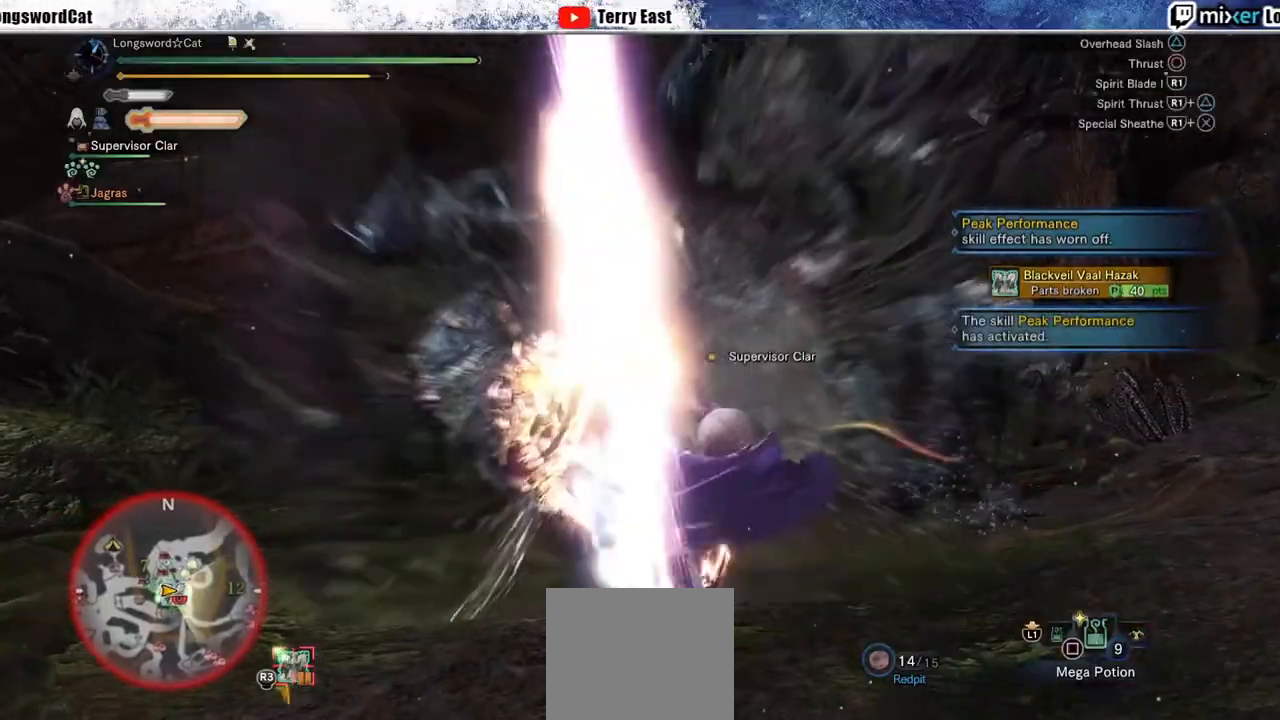
{"dt_ms": 500, "buttons": [], "left_stick": "center", "right_stick": "center", "events": [[33, "R1", "up"], [83, "R1", "down"], [183, "R1", "up"], [250, "R1", "down"], [333, "R1", "up"], [400, "R1", "down"], [483, "R1", "up"]]}
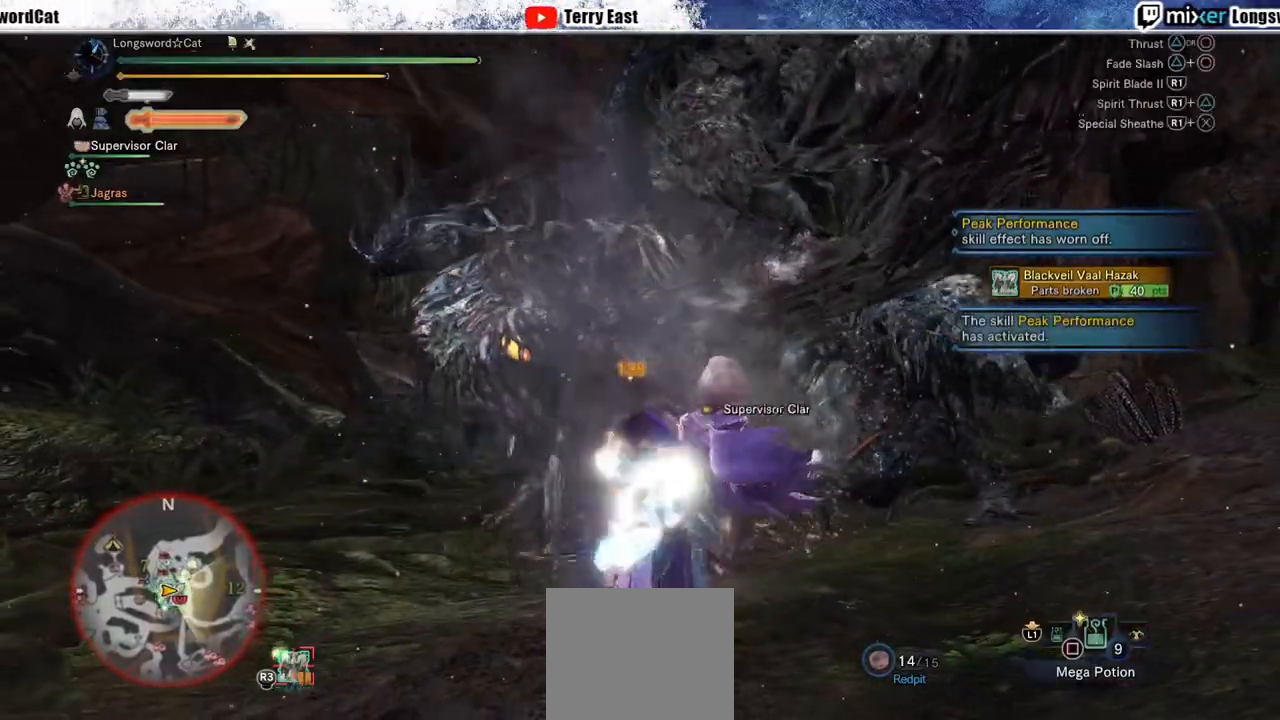
{"dt_ms": 500, "buttons": [], "left_stick": "center", "right_stick": "center", "events": [[67, "R1", "down"], [150, "R1", "up"], [383, "R1", "down"], [450, "R1", "up"]]}